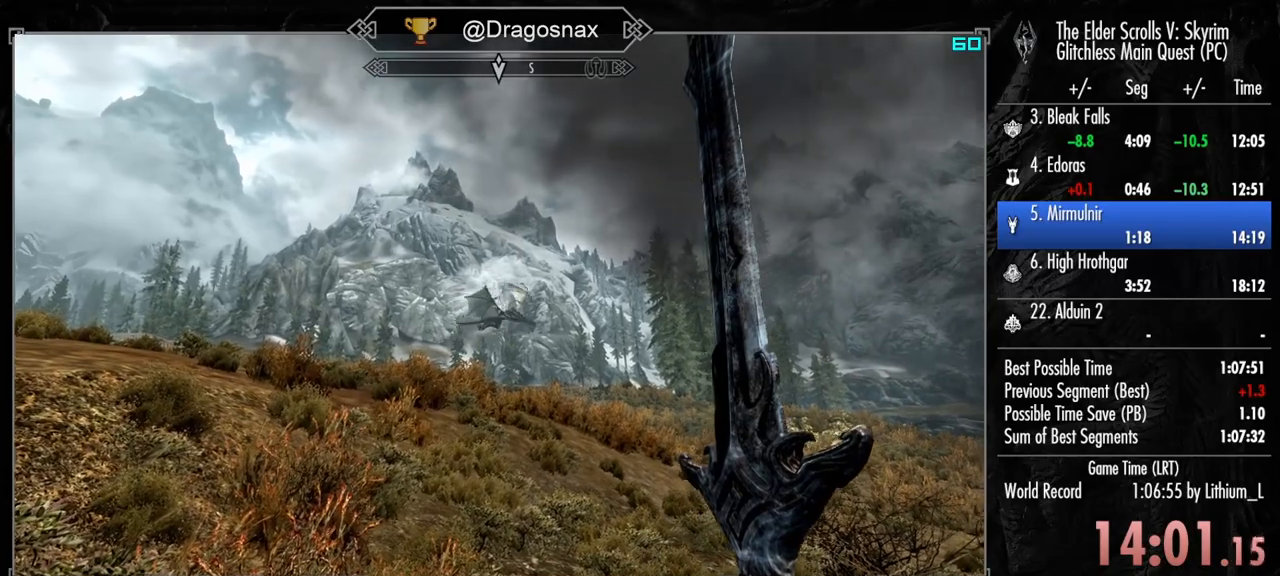
Gameplay with keyboard and mouse; each line is a JSON object with the keys and mouse buttons held at the frame after it. "events" lists presses ("down") and releases ("up") of "1", "2", "3", "4", "a", "ctrl", "d", "e", "f", "f1", "f5", "g", "j", "m", "q", "r", "s", "shift", "space", "t", "tab", "v", "w", "y", "mouse_left", "mouse_right", "mouse_mb4", "mouse_mb5", "mouse_wheel_up" and "mouse_wheel_down" between this image and that frame as [ms after this image, input, new state], when the widget could be followed in between. "mouse_left", "mouse_right", "mouse_mb4", "mouse_mb5", "mouse_wheel_up", "mouse_wheel_down" = the "left", "right", "mb4", "mb5", "wheel_up", "wheel_down" buttons of the "mouse" list. No other keys are recorded. "mouse_move" is the direction in which the mouse moves at that frame (one of eight, or "still"), when it could be read.
{"keys": [], "mouse": [], "mouse_move": "still", "events": []}
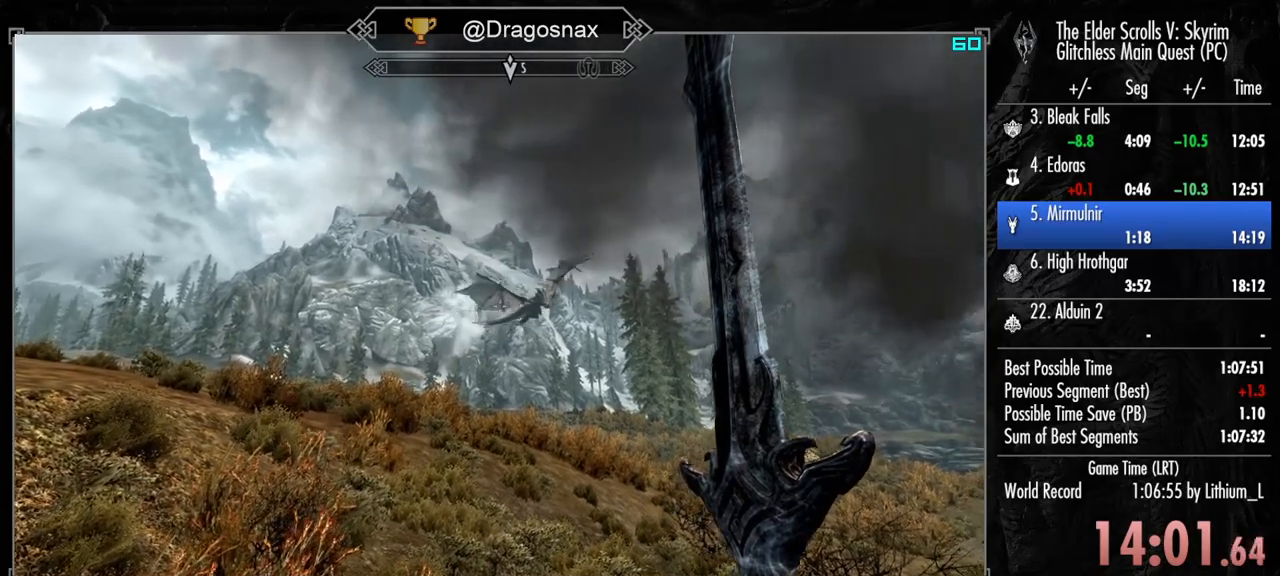
{"keys": [], "mouse": [], "mouse_move": "still", "events": []}
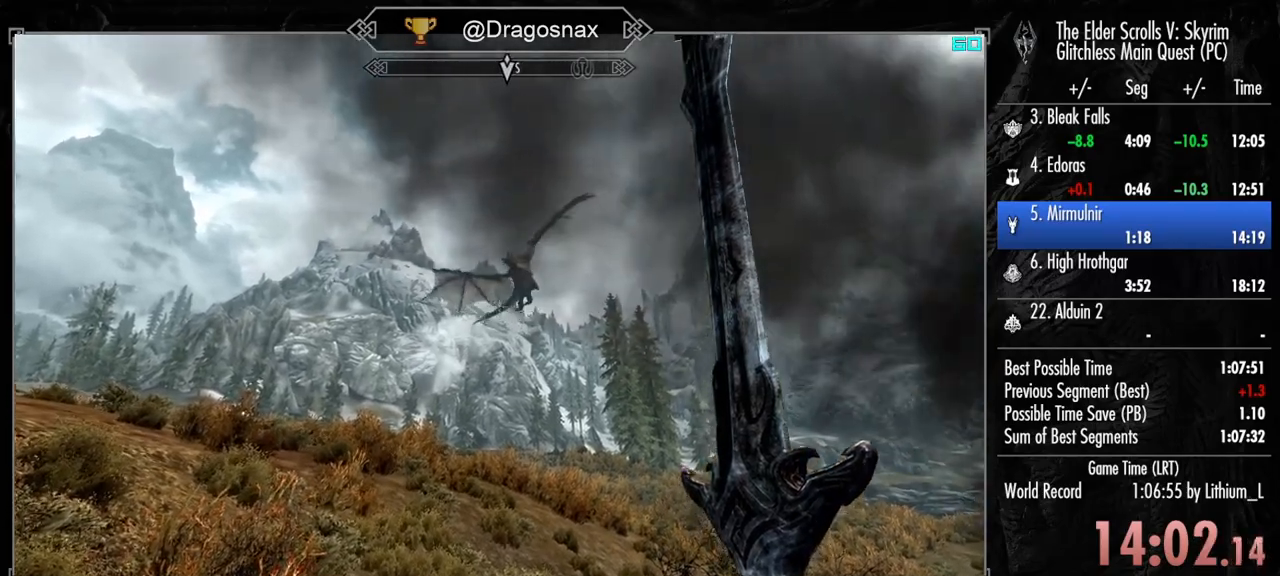
{"keys": [], "mouse": [], "mouse_move": "still", "events": []}
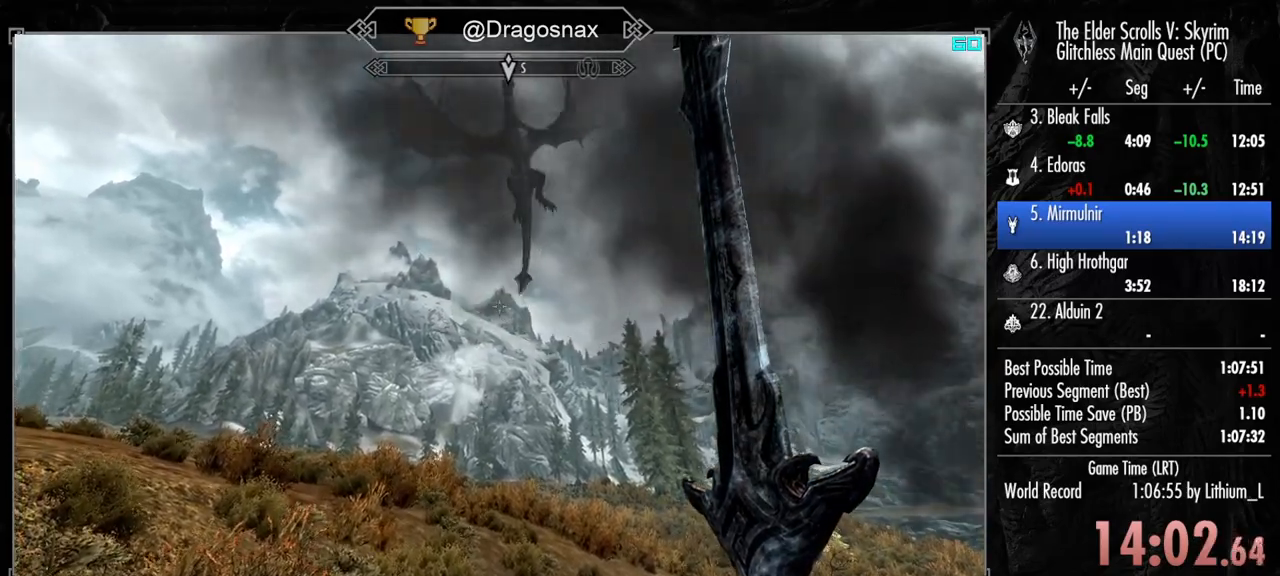
{"keys": ["w"], "mouse": [], "mouse_move": "up", "events": [[500, "w", "down"]]}
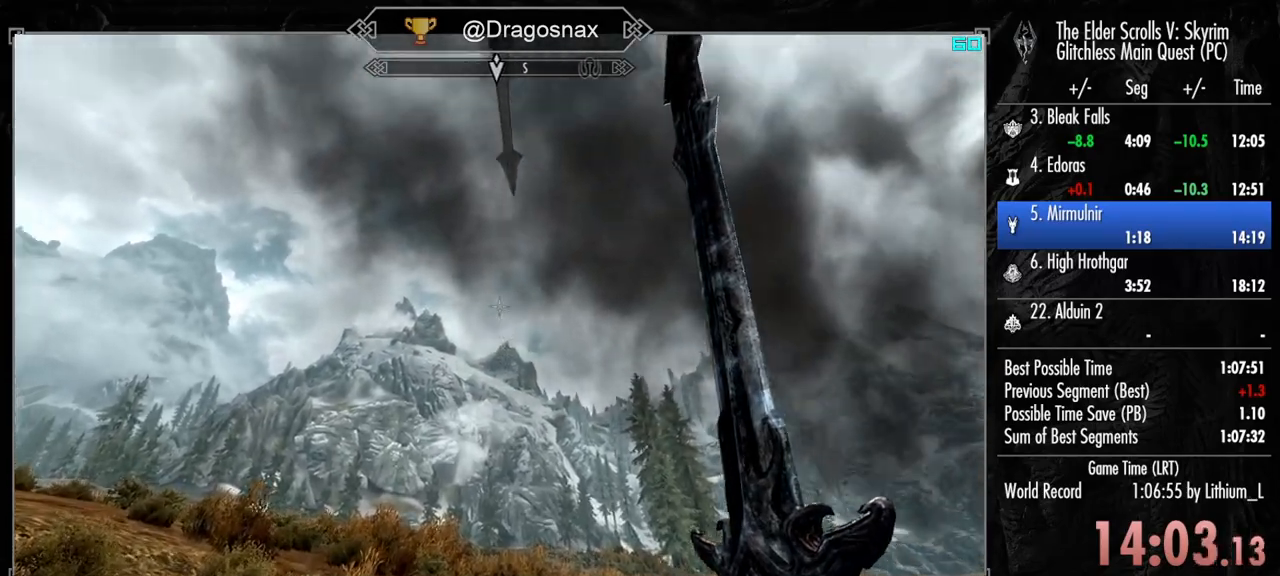
{"keys": ["w"], "mouse": [], "mouse_move": "still", "events": []}
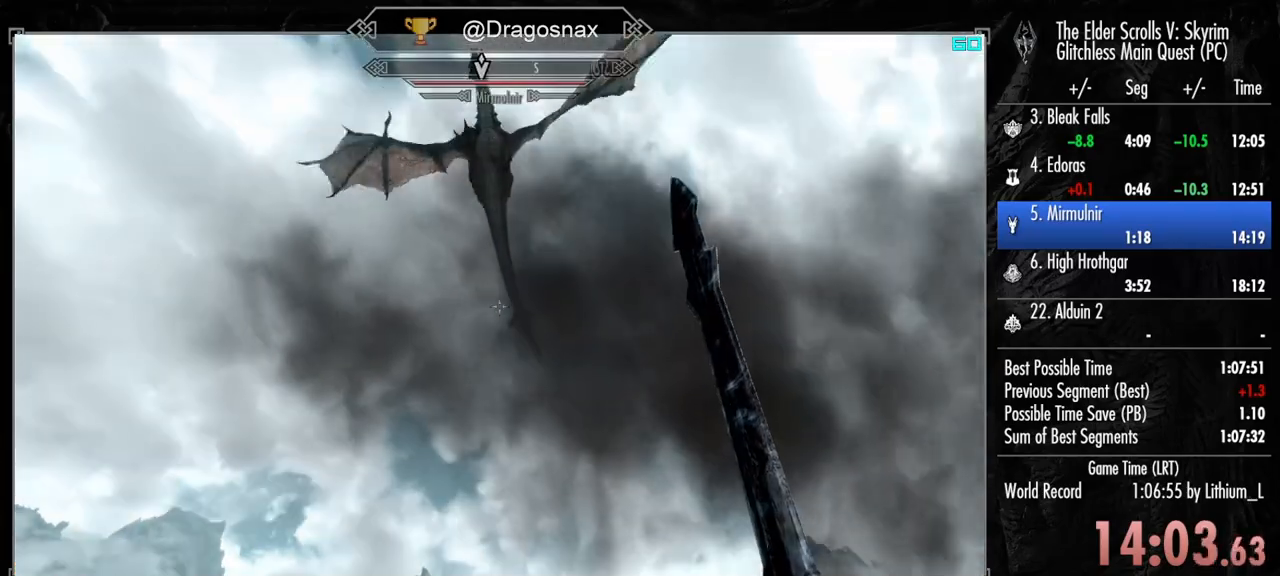
{"keys": ["d", "w"], "mouse": [], "mouse_move": "still", "events": [[483, "d", "down"]]}
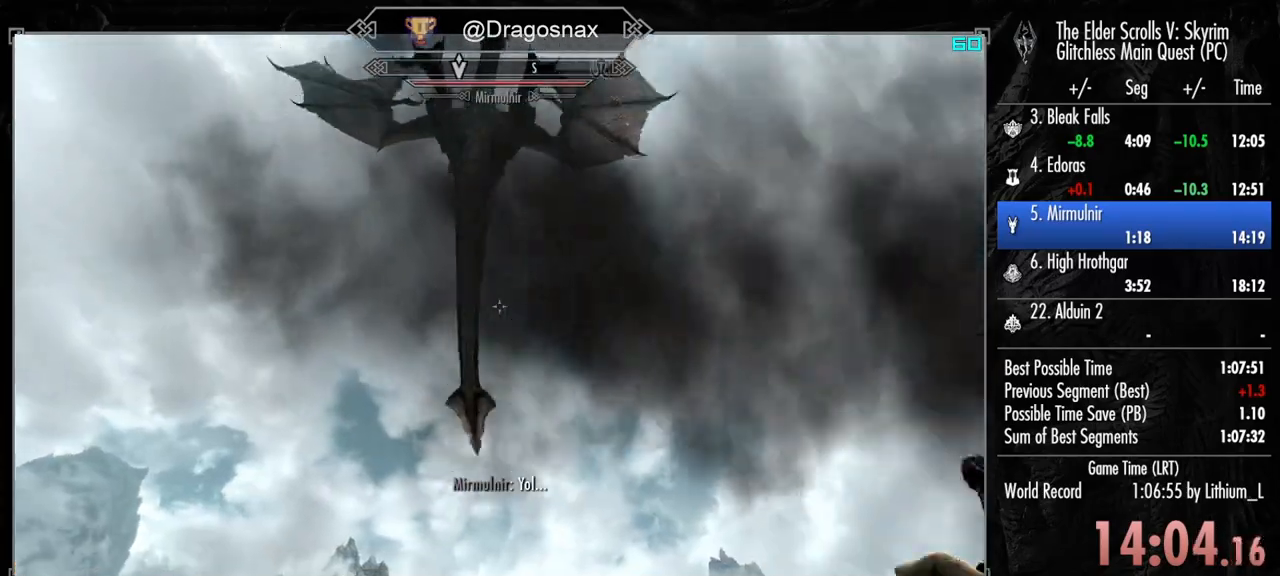
{"keys": ["d", "w"], "mouse": [], "mouse_move": "down", "events": []}
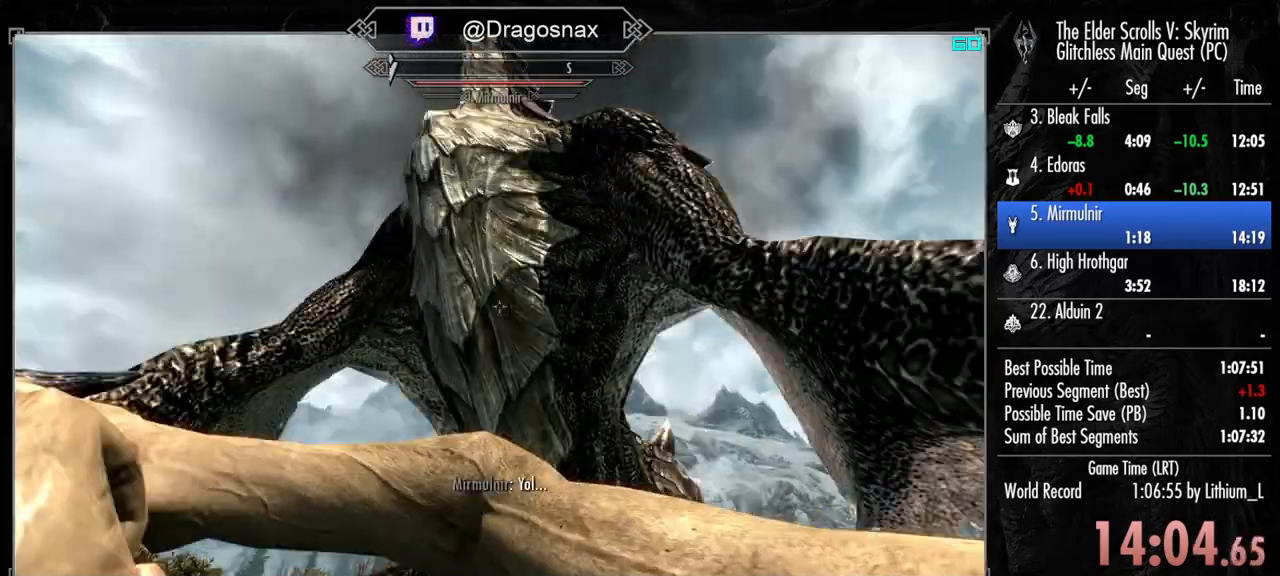
{"keys": ["d"], "mouse": [], "mouse_move": "left", "events": [[50, "w", "up"]]}
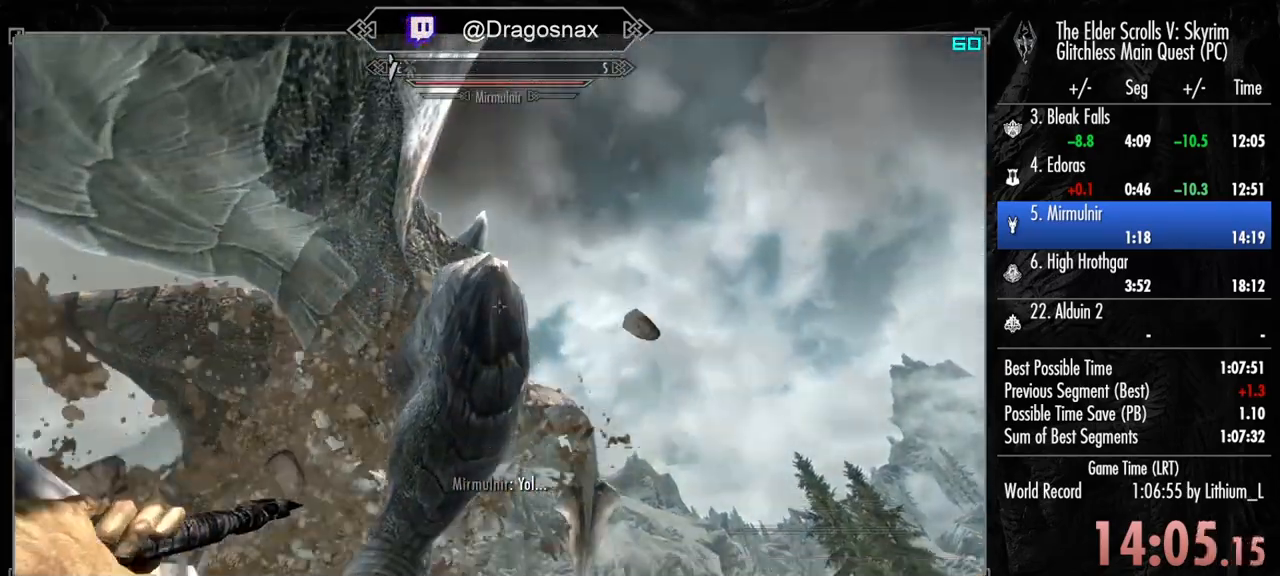
{"keys": ["d", "s"], "mouse": [], "mouse_move": "left", "events": [[200, "s", "down"]]}
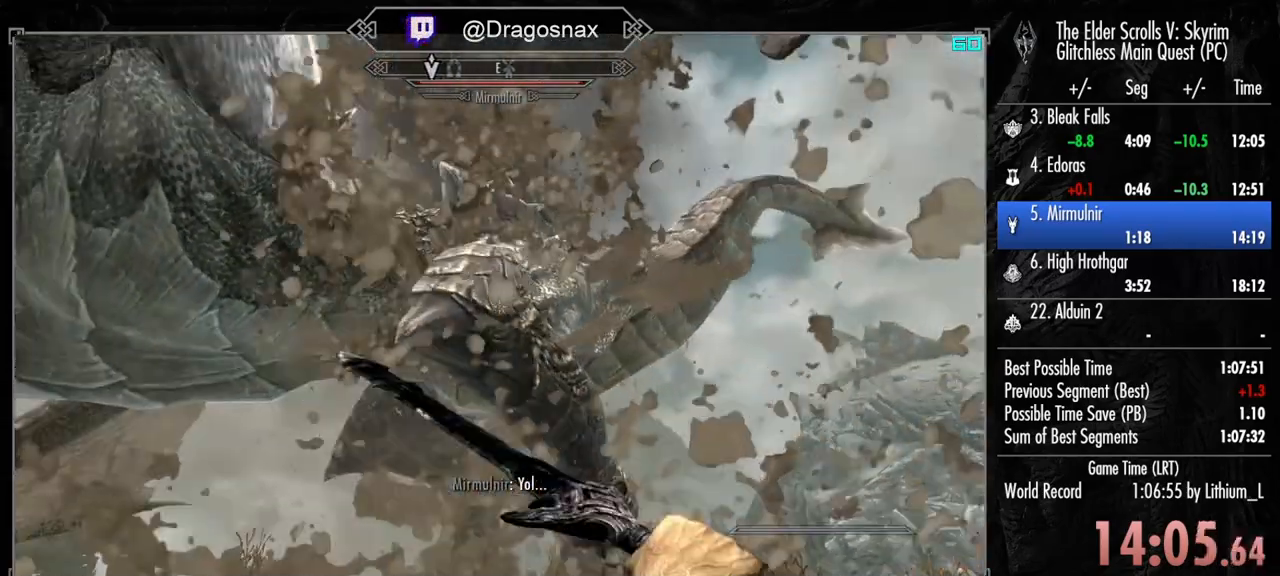
{"keys": ["s"], "mouse": [], "mouse_move": "still", "events": [[33, "d", "up"], [83, "d", "down"], [267, "s", "up"], [400, "d", "up"], [450, "s", "down"]]}
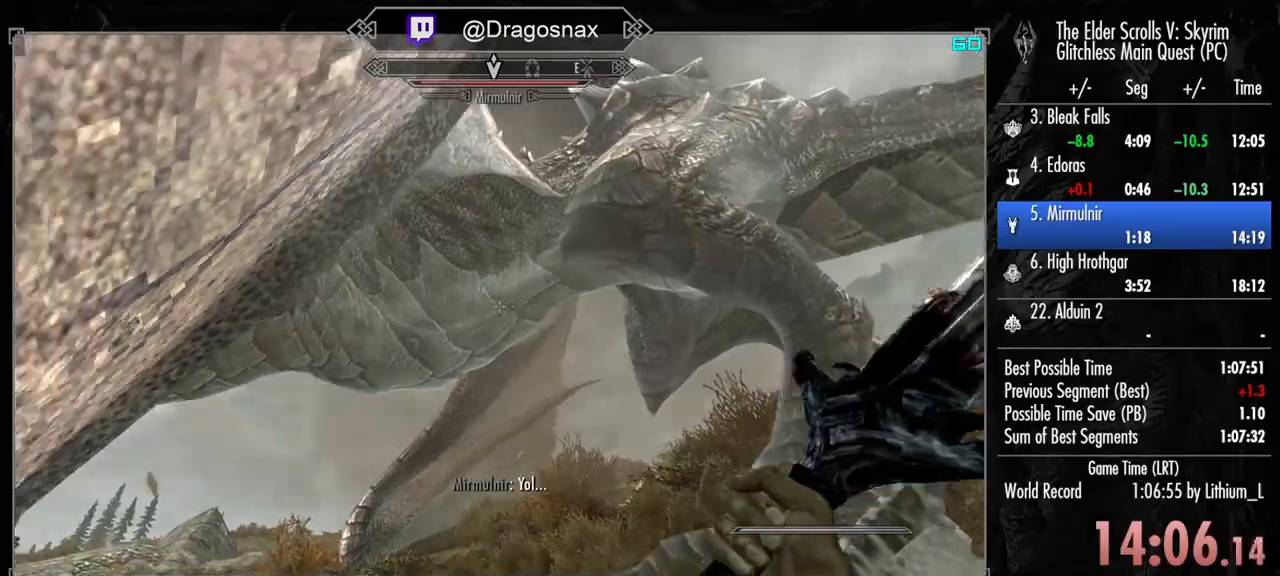
{"keys": [], "mouse": [], "mouse_move": "right", "events": [[50, "s", "up"]]}
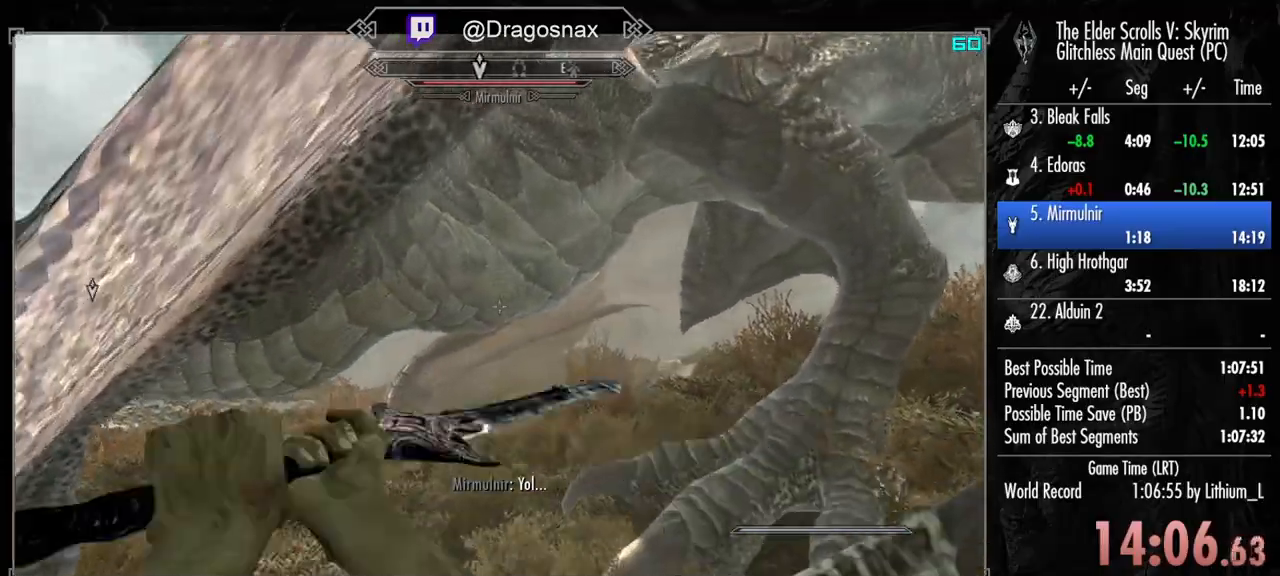
{"keys": [], "mouse": [], "mouse_move": "still", "events": []}
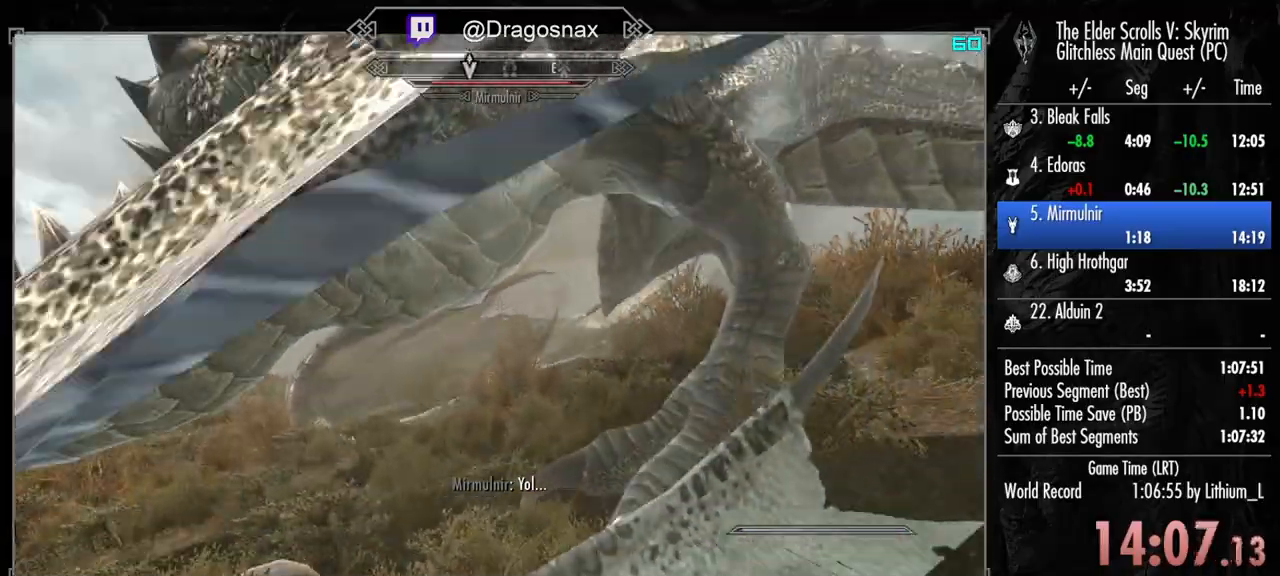
{"keys": ["d", "w"], "mouse": [], "mouse_move": "left", "events": [[117, "d", "down"], [317, "w", "down"]]}
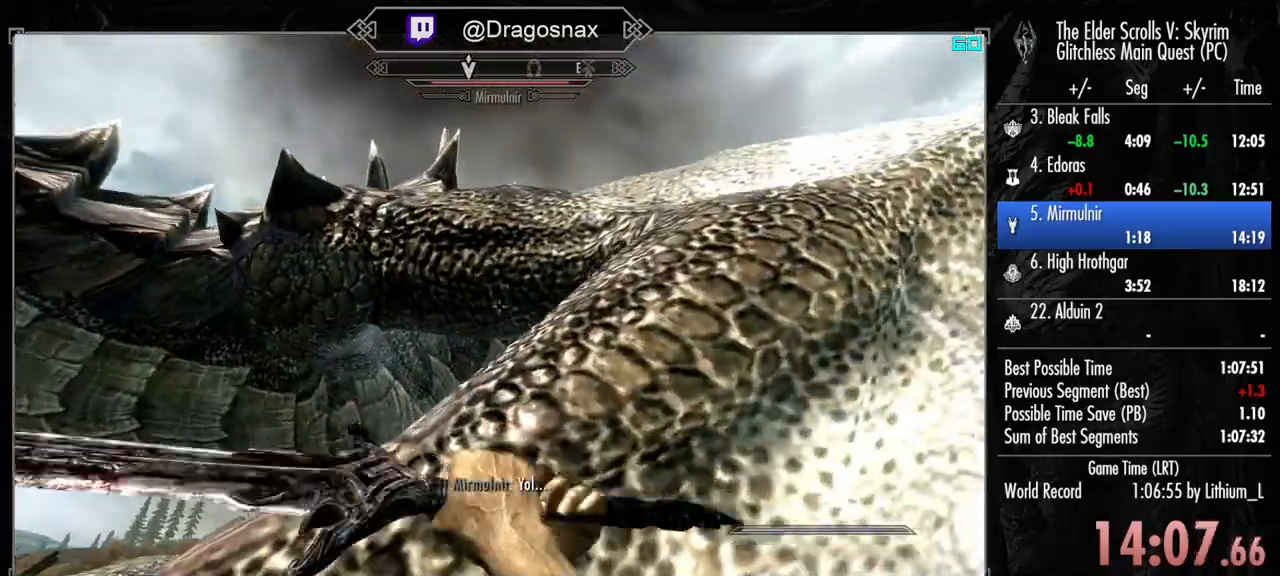
{"keys": ["d", "w"], "mouse": [], "mouse_move": "still", "events": []}
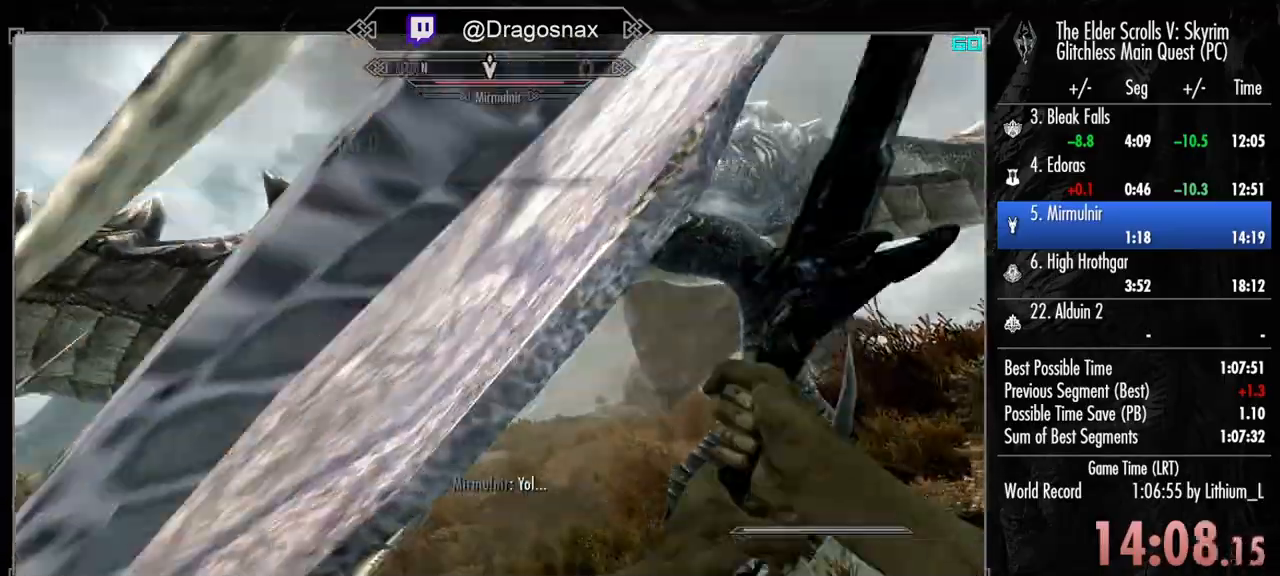
{"keys": ["d", "w"], "mouse": [], "mouse_move": "right", "events": []}
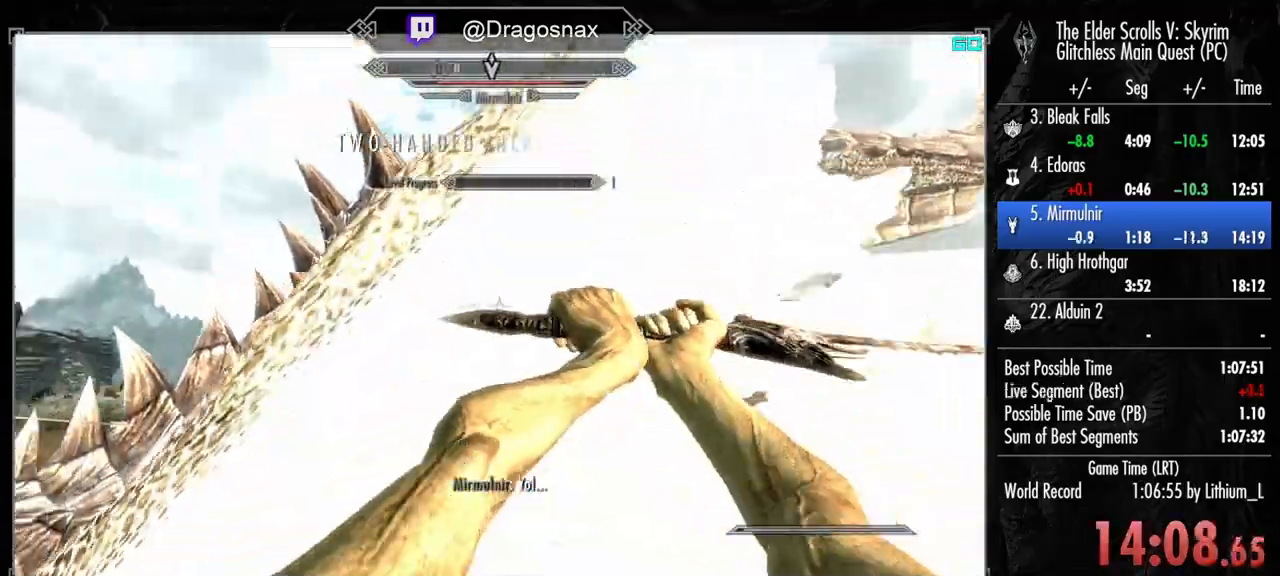
{"keys": ["d", "w"], "mouse": [], "mouse_move": "still", "events": []}
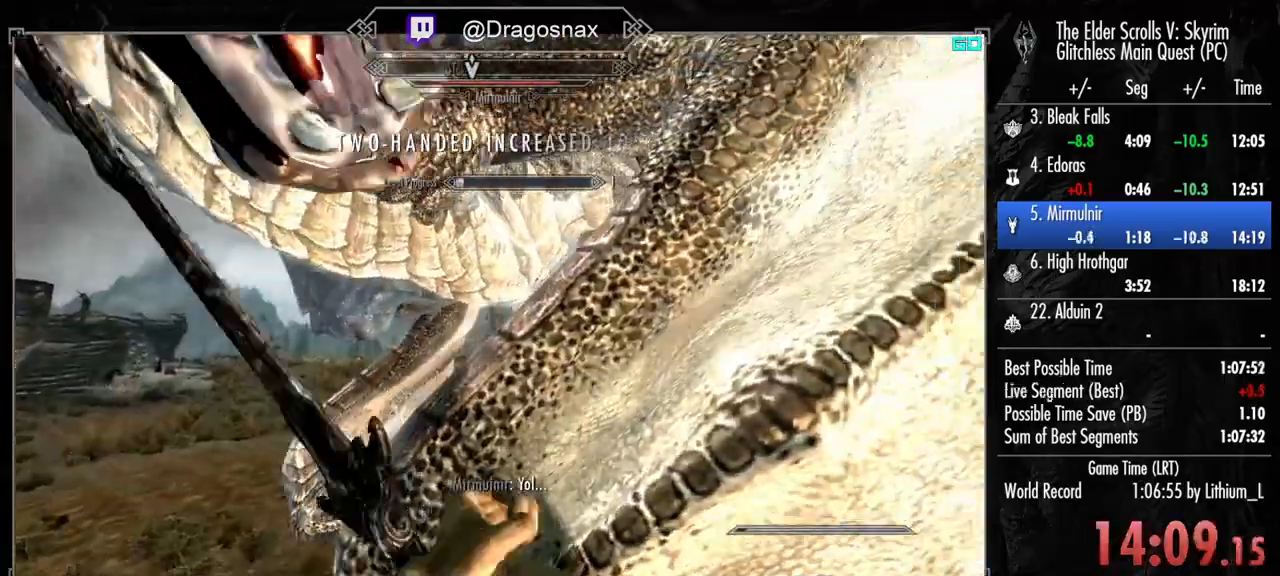
{"keys": ["d", "w"], "mouse": [], "mouse_move": "still", "events": []}
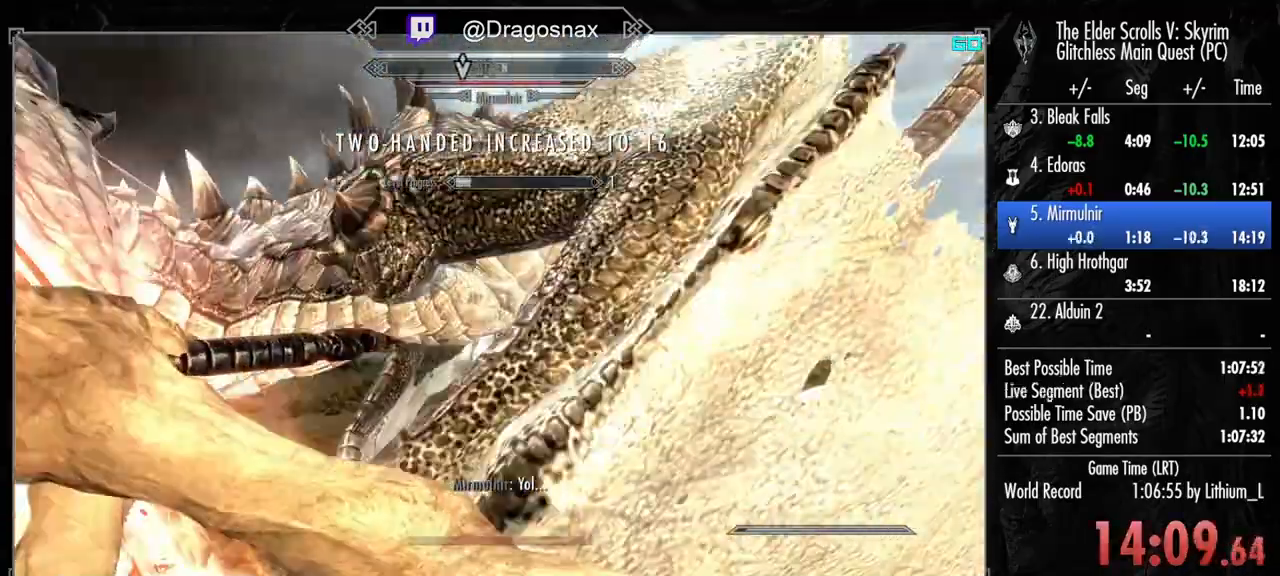
{"keys": ["d", "w"], "mouse": [], "mouse_move": "still", "events": []}
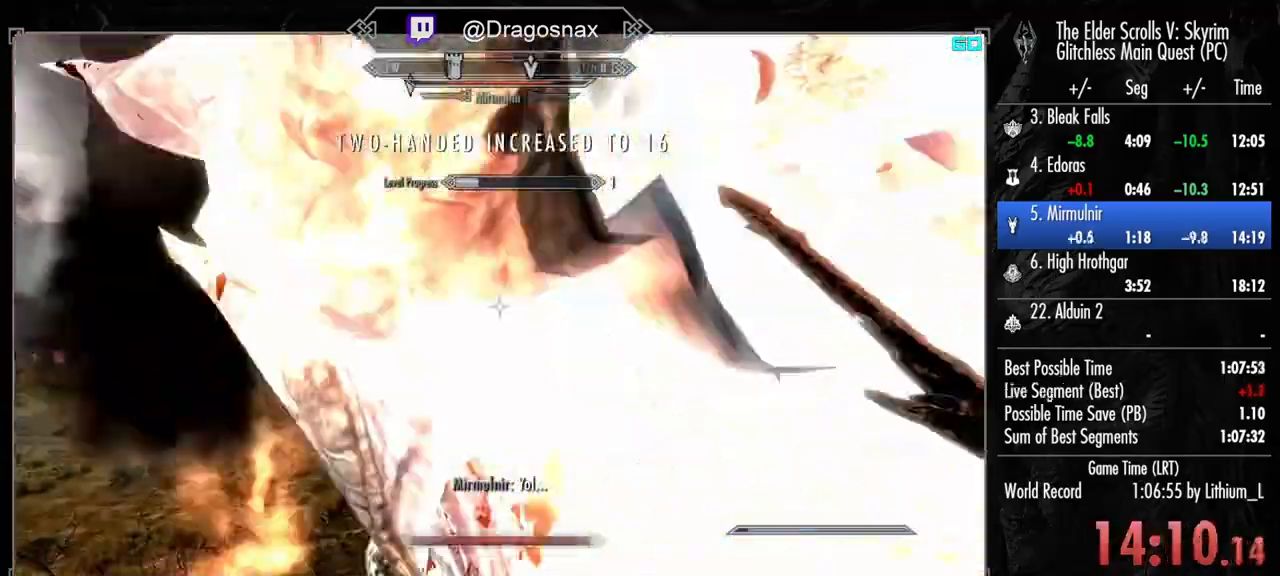
{"keys": ["a", "w"], "mouse": [], "mouse_move": "right", "events": [[400, "d", "up"], [450, "a", "down"]]}
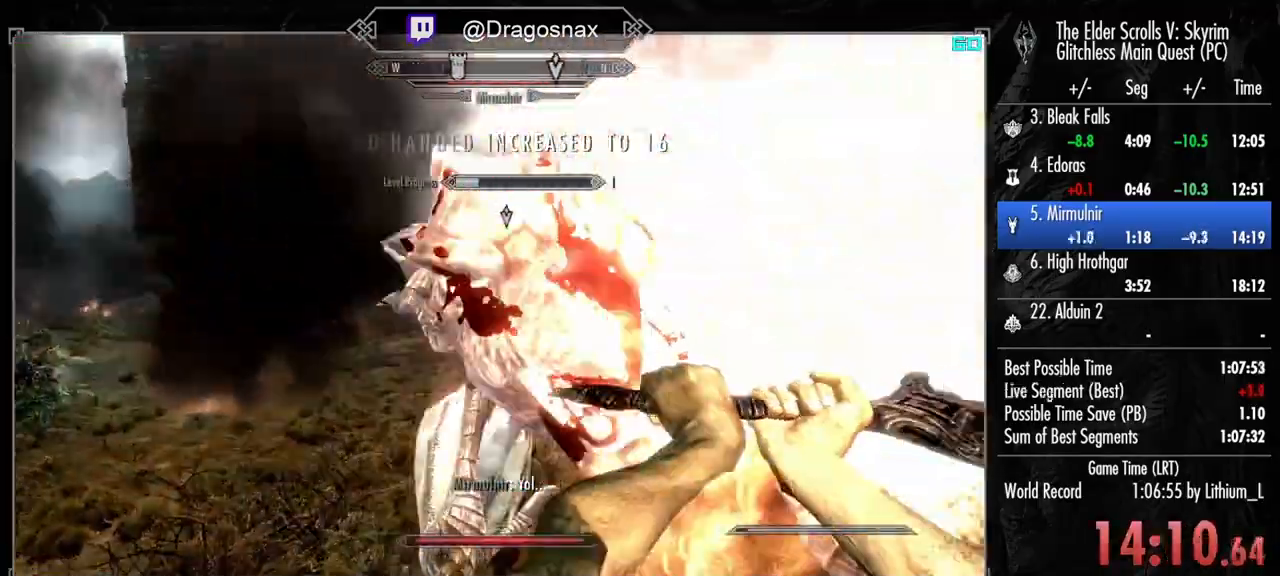
{"keys": ["a", "w"], "mouse": [], "mouse_move": "right", "events": []}
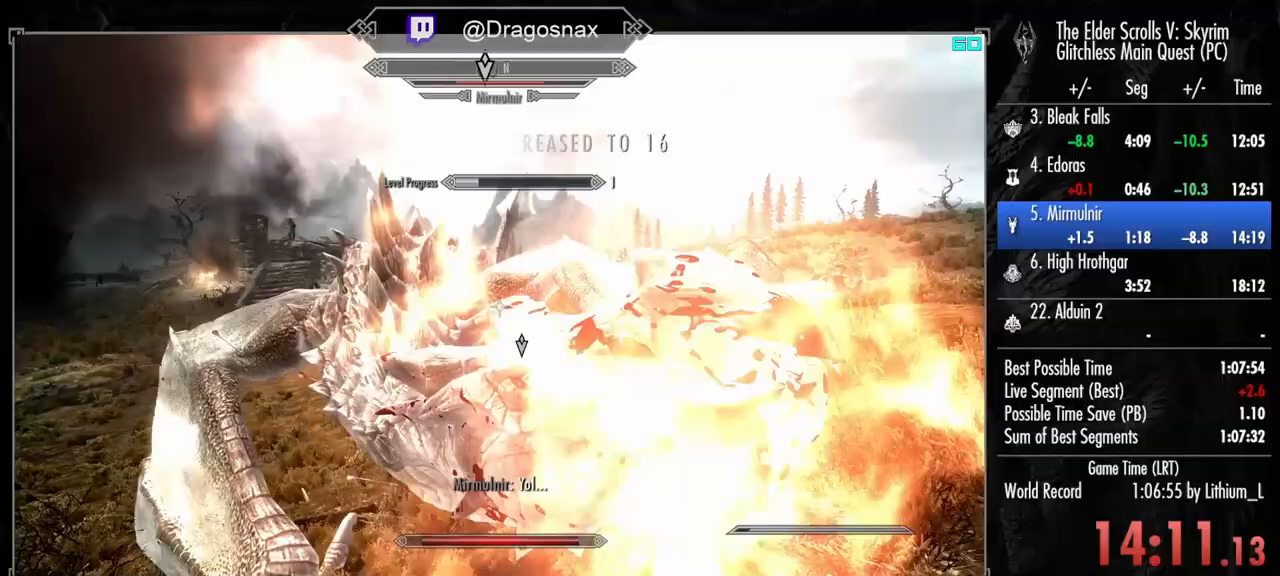
{"keys": ["a", "w"], "mouse": [], "mouse_move": "still", "events": []}
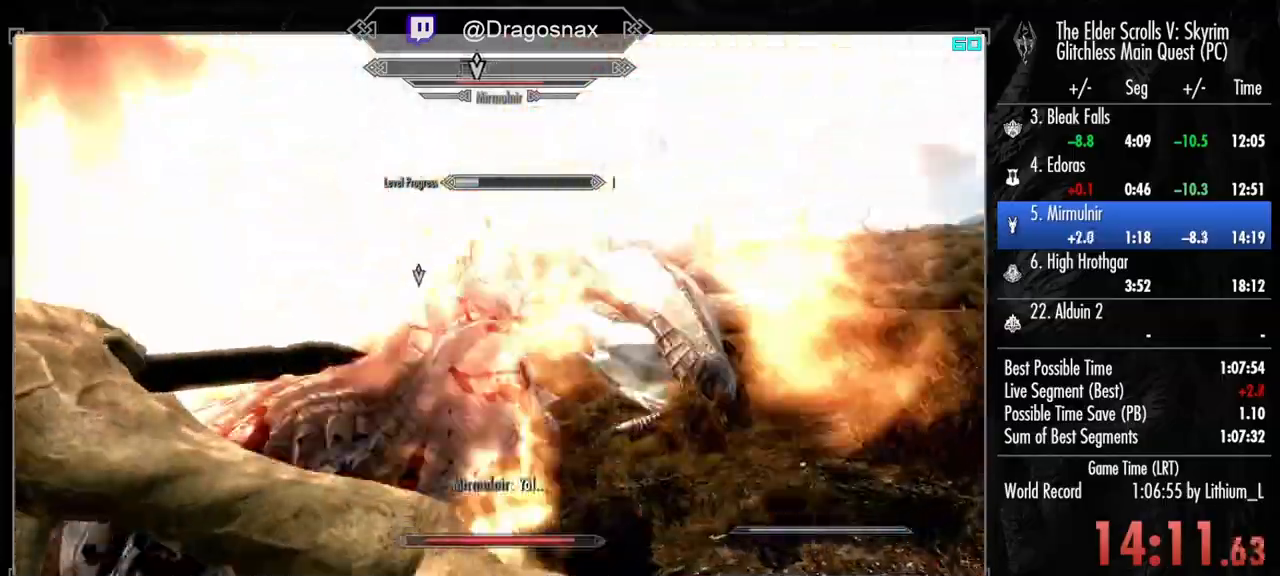
{"keys": ["a", "w"], "mouse": [], "mouse_move": "still", "events": []}
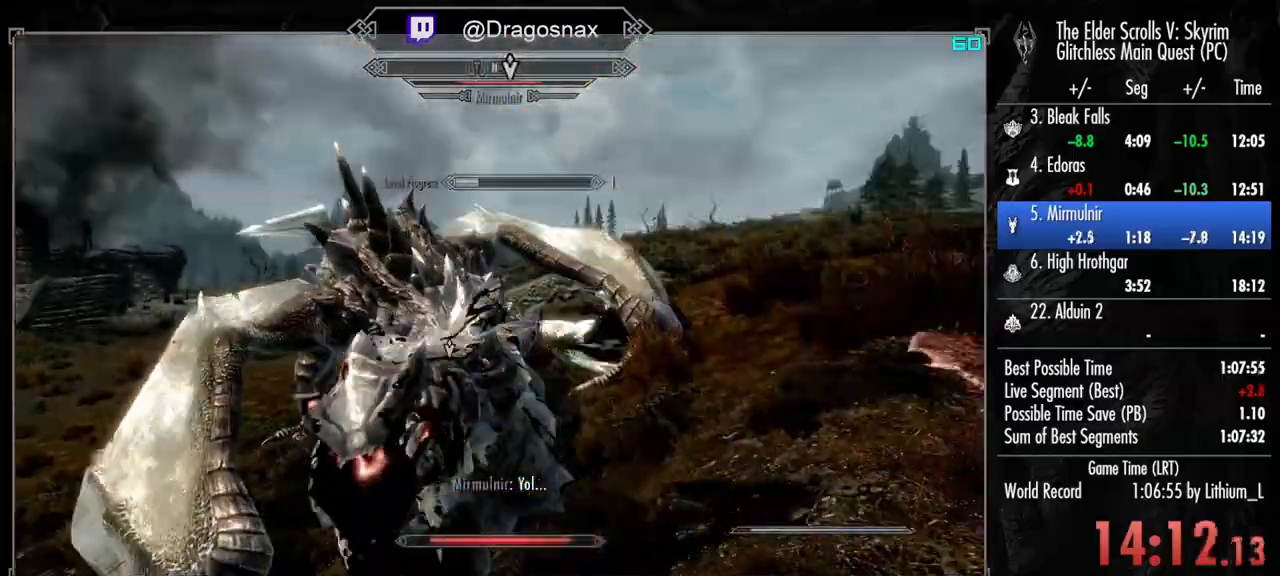
{"keys": ["a", "w"], "mouse": [], "mouse_move": "still", "events": []}
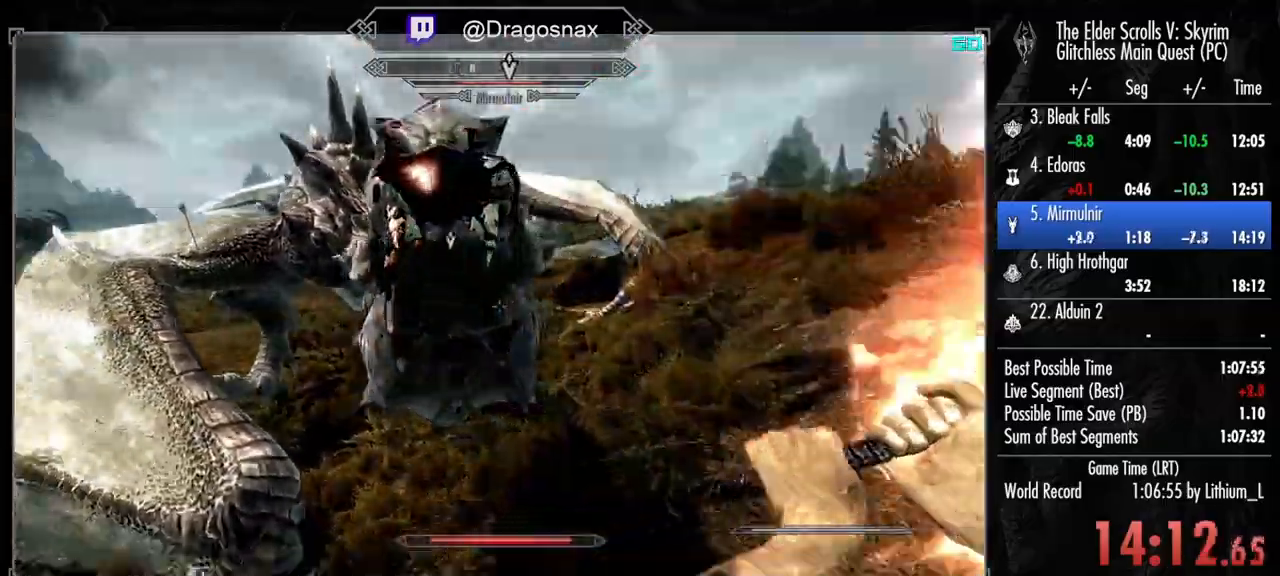
{"keys": ["a", "w"], "mouse": [], "mouse_move": "right", "events": []}
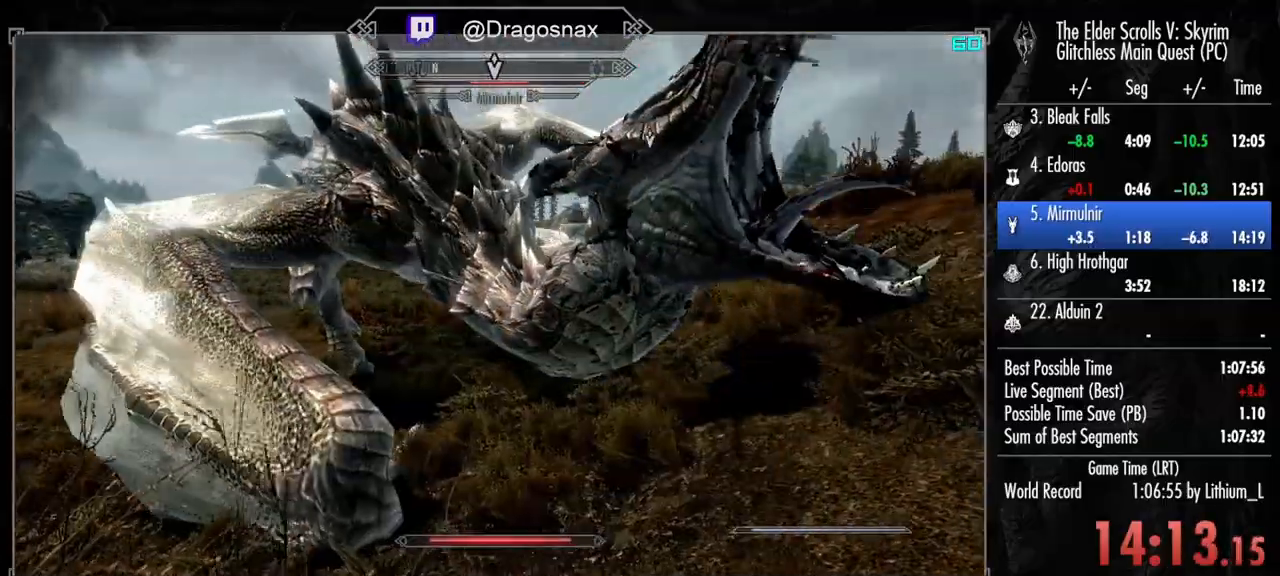
{"keys": ["a", "w"], "mouse": [], "mouse_move": "up-right", "events": []}
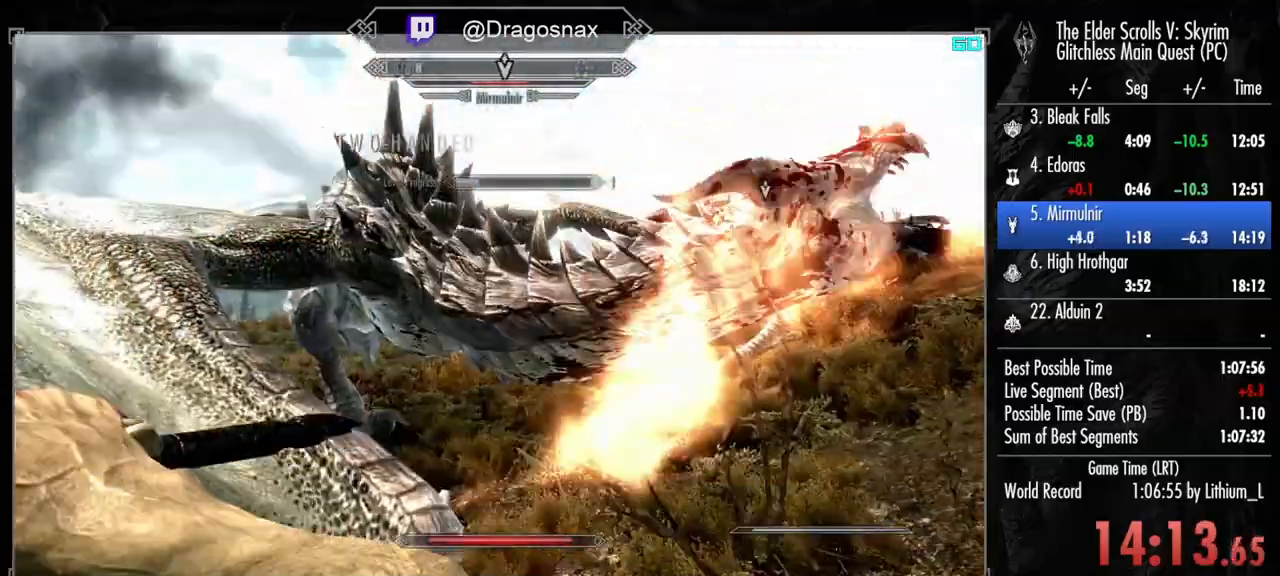
{"keys": ["a", "w"], "mouse": [], "mouse_move": "still", "events": []}
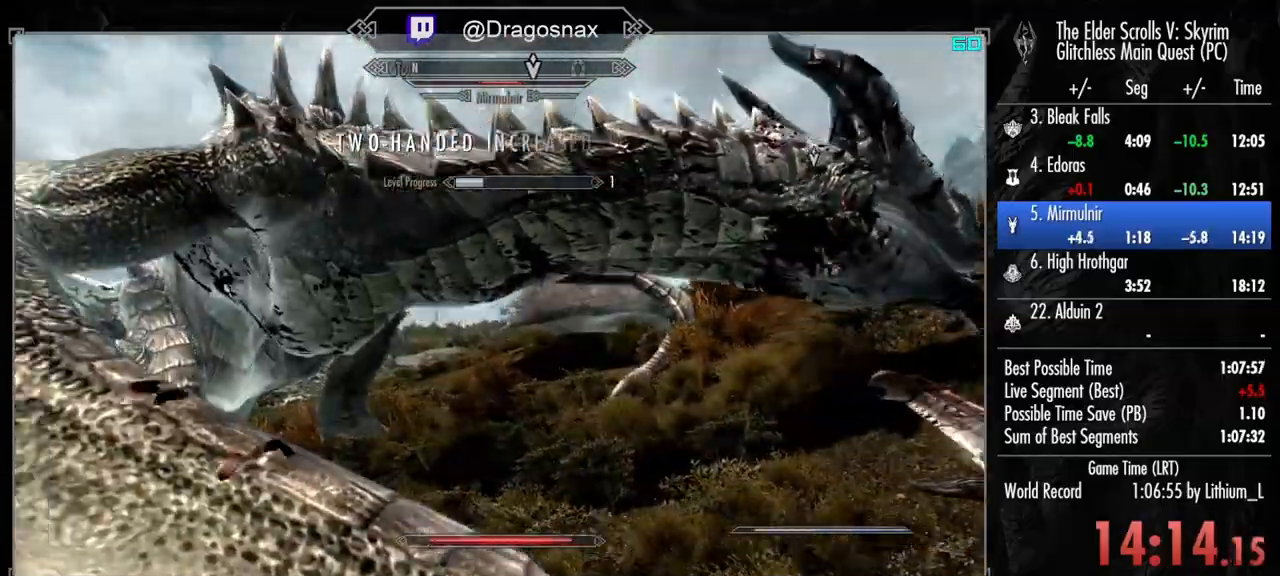
{"keys": ["a"], "mouse": [], "mouse_move": "still", "events": [[400, "w", "up"]]}
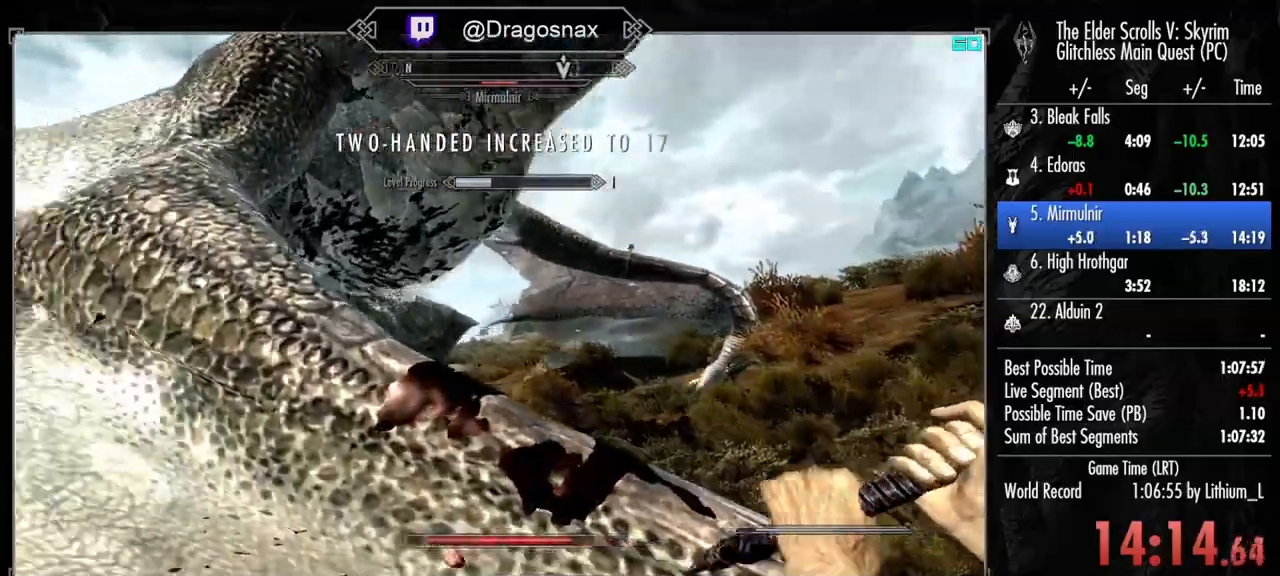
{"keys": ["a"], "mouse": ["left"], "mouse_move": "right", "events": [[450, "mouse_left", "down"]]}
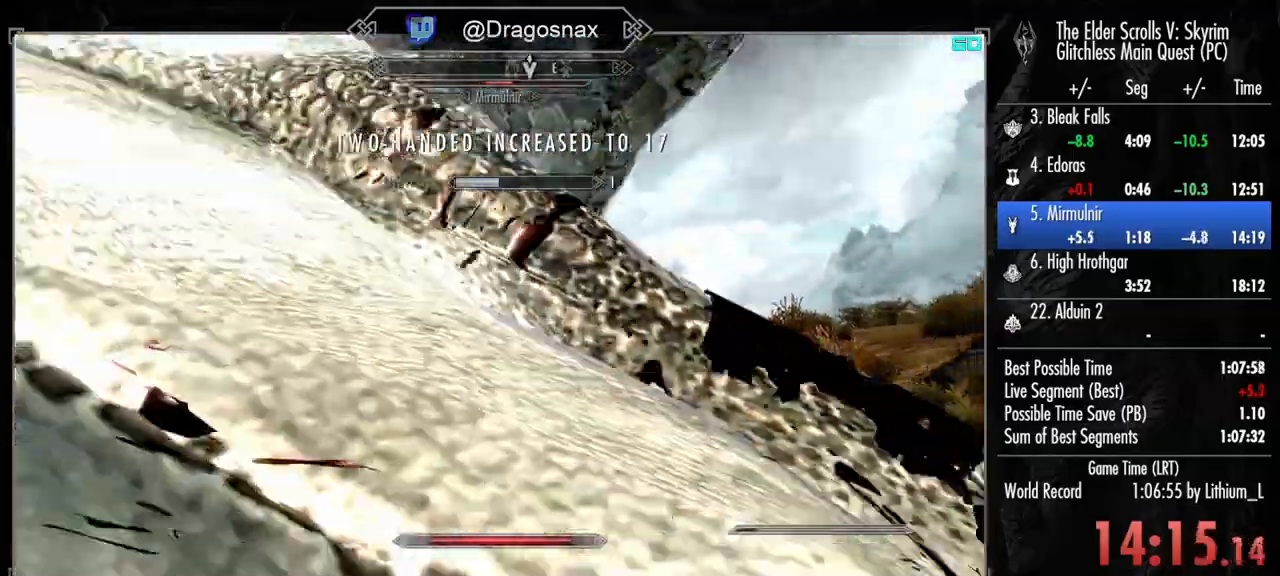
{"keys": [], "mouse": ["left"], "mouse_move": "still", "events": [[333, "a", "up"]]}